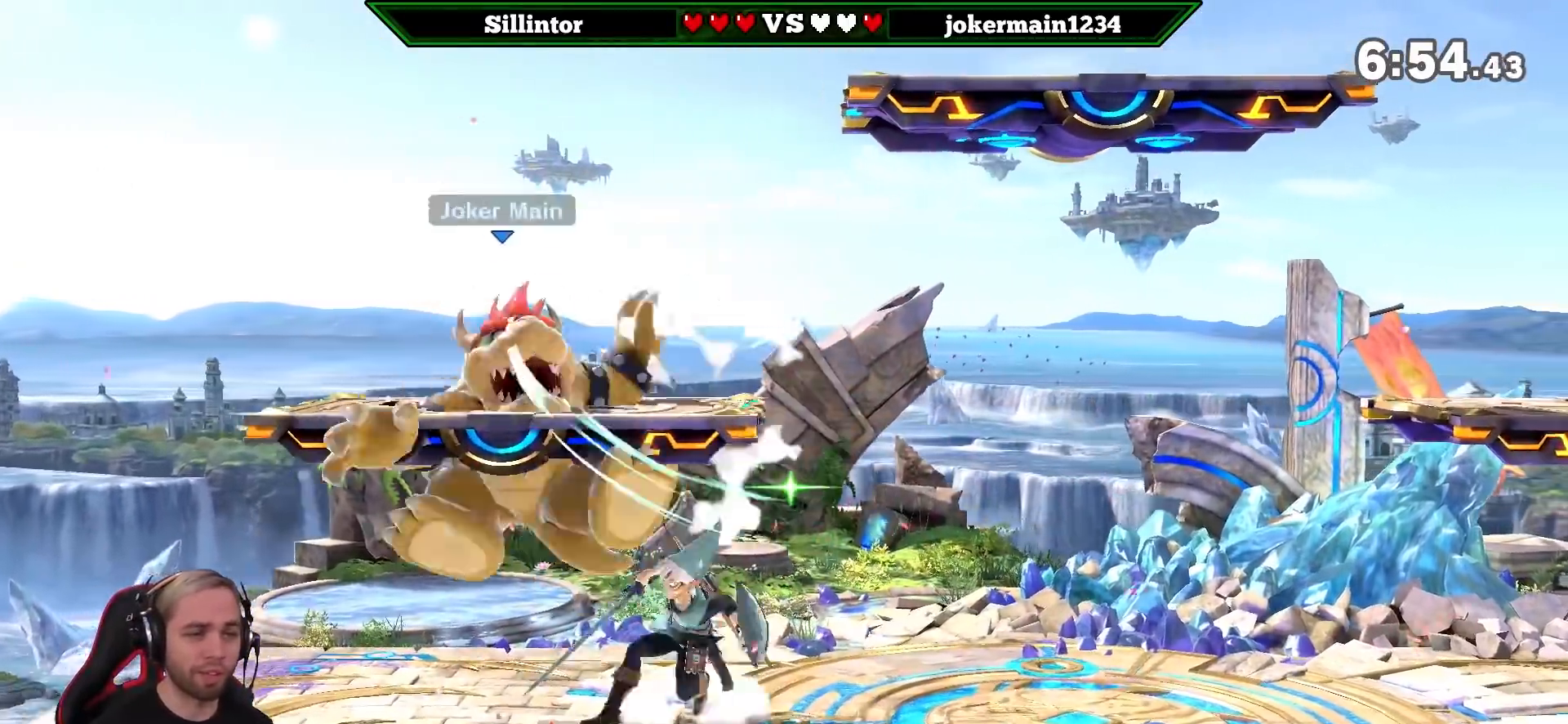
Gameplay with a controller (Nintendo layout); each line is a JSON object with the inputs held at the frame after it. "events" lists button and stick changes between this image and that frame as [ms after this image, input, new state], when the widget could be followed in between. Not read: L3 R3.
{"buttons": [], "left_stick": "center", "right_stick": "center", "events": [[33, "Z", "down"], [67, "left_stick", "center"], [117, "Z", "up"], [117, "left_stick", "down"], [317, "left_stick", "center"]]}
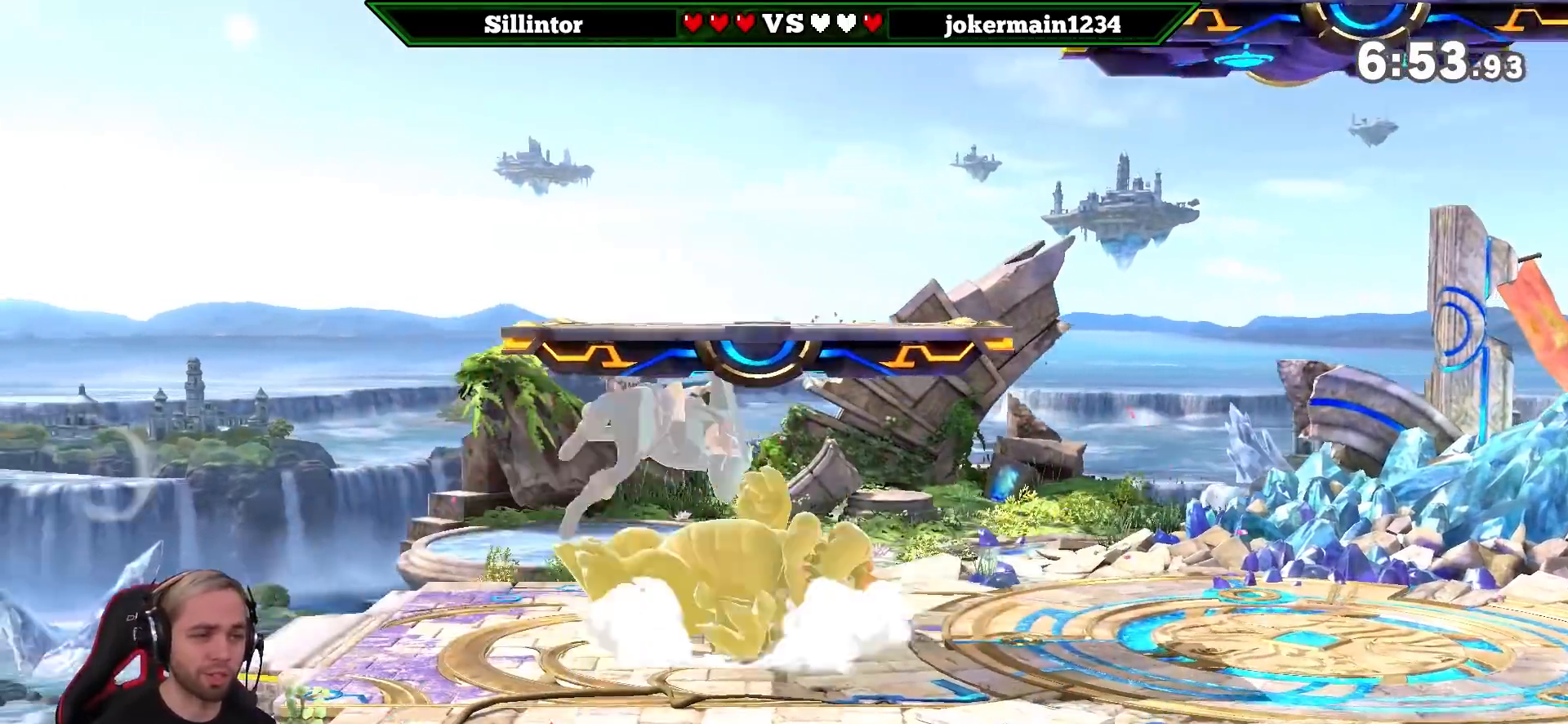
{"buttons": ["Y"], "left_stick": "center", "right_stick": "center", "events": [[500, "Y", "down"]]}
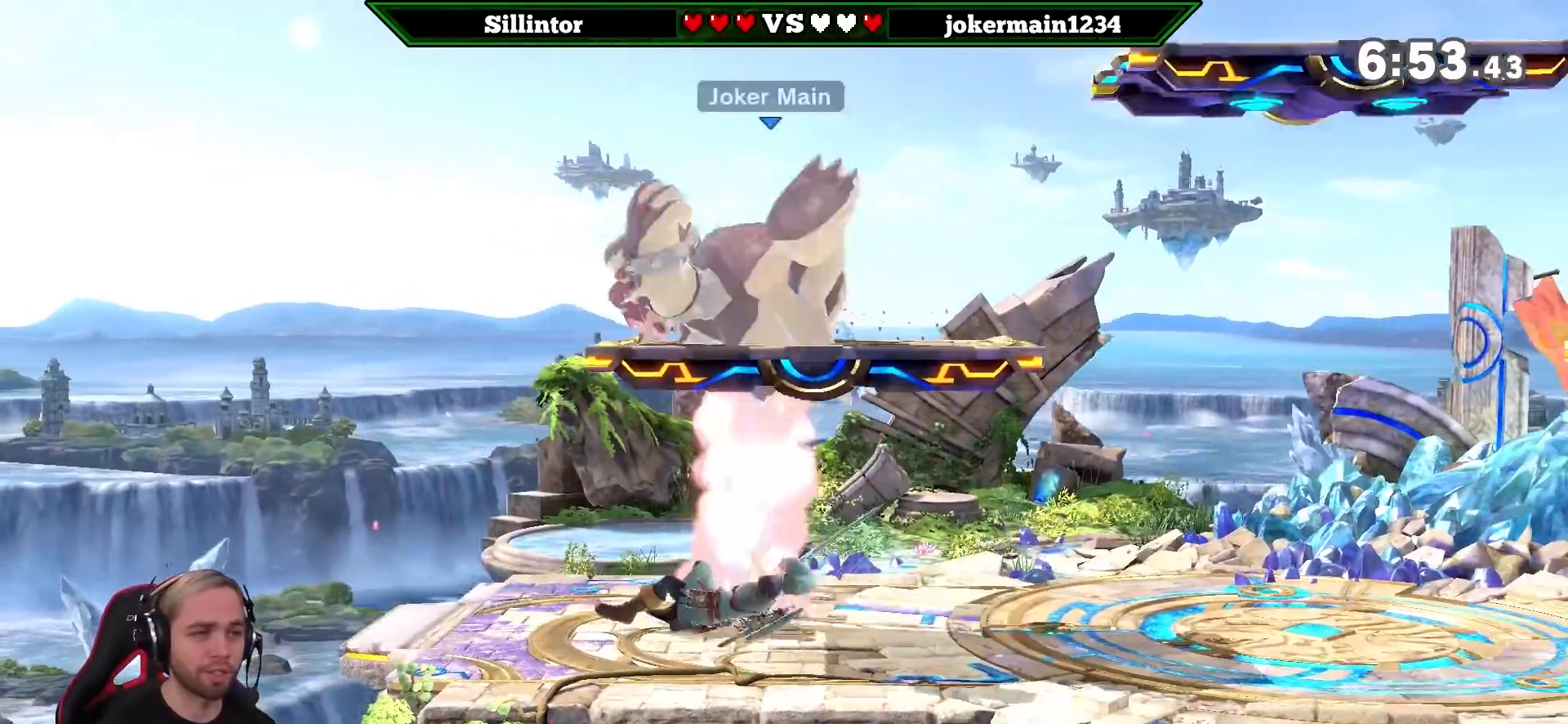
{"buttons": [], "left_stick": "right", "right_stick": "center", "events": [[33, "A", "down"], [217, "left_stick", "right"], [467, "A", "up"], [467, "Y", "up"]]}
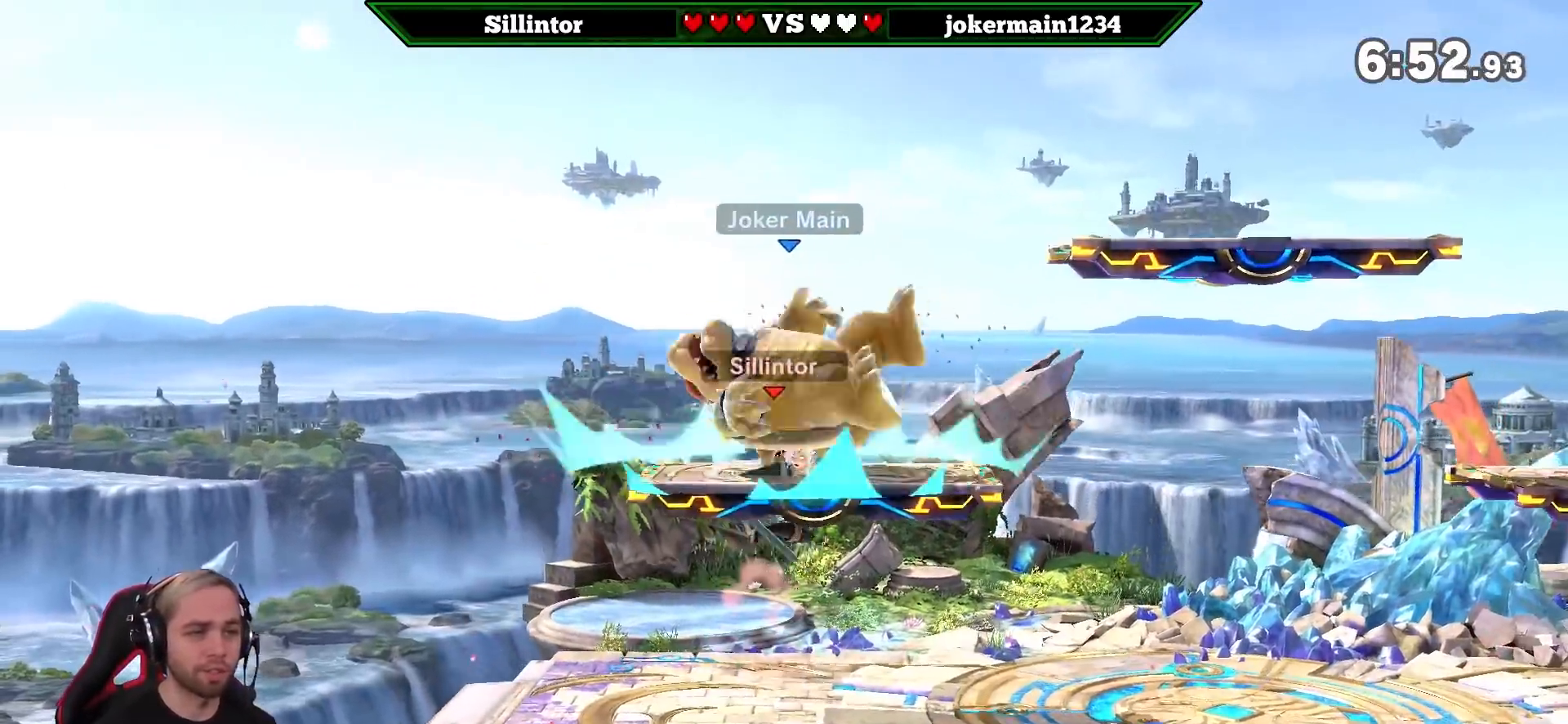
{"buttons": [], "left_stick": "center", "right_stick": "center", "events": [[33, "left_stick", "center"], [83, "left_stick", "down-right"], [150, "left_stick", "center"], [317, "Y", "down"], [333, "A", "down"], [500, "A", "up"], [500, "Y", "up"]]}
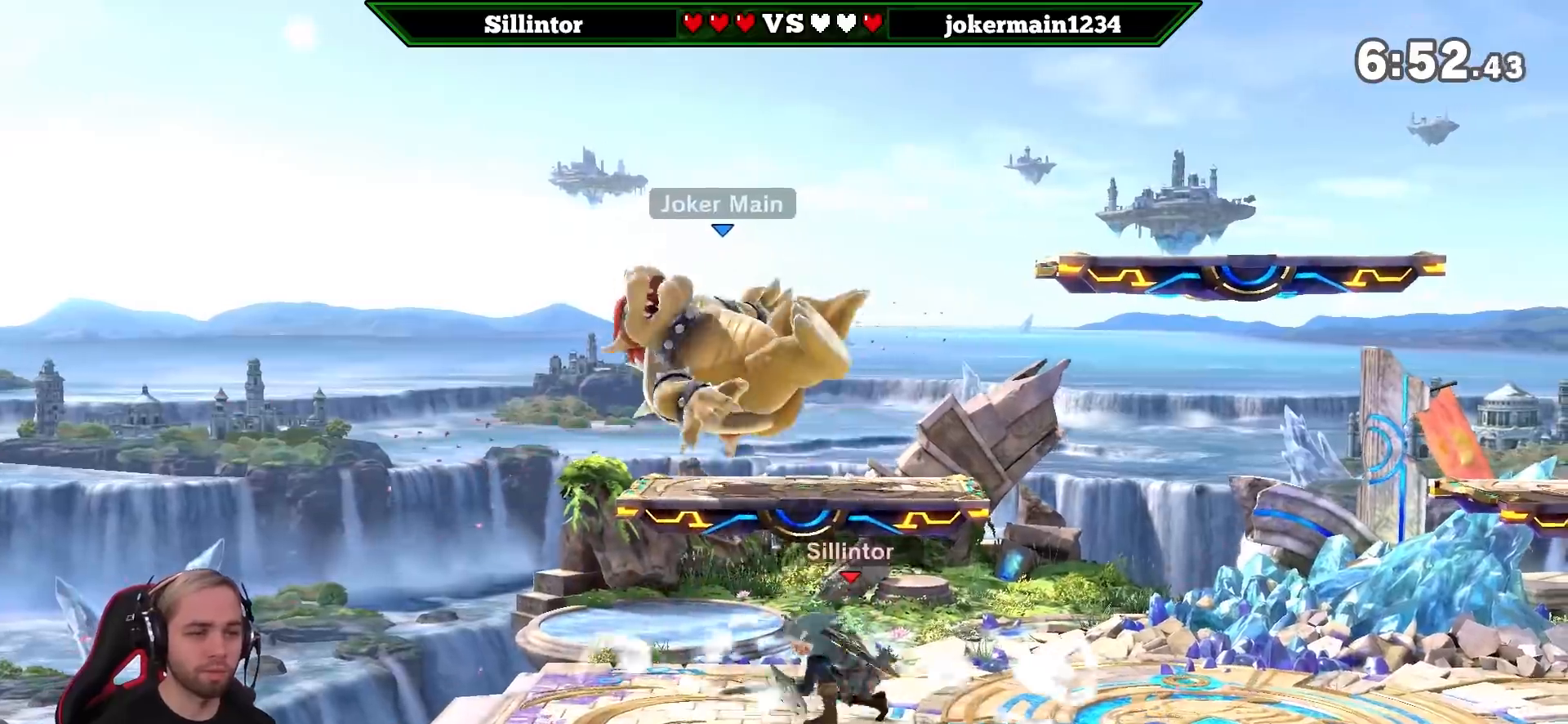
{"buttons": ["Y"], "left_stick": "center", "right_stick": "center", "events": [[33, "left_stick", "left"], [317, "left_stick", "down"], [433, "left_stick", "center"], [467, "Y", "down"]]}
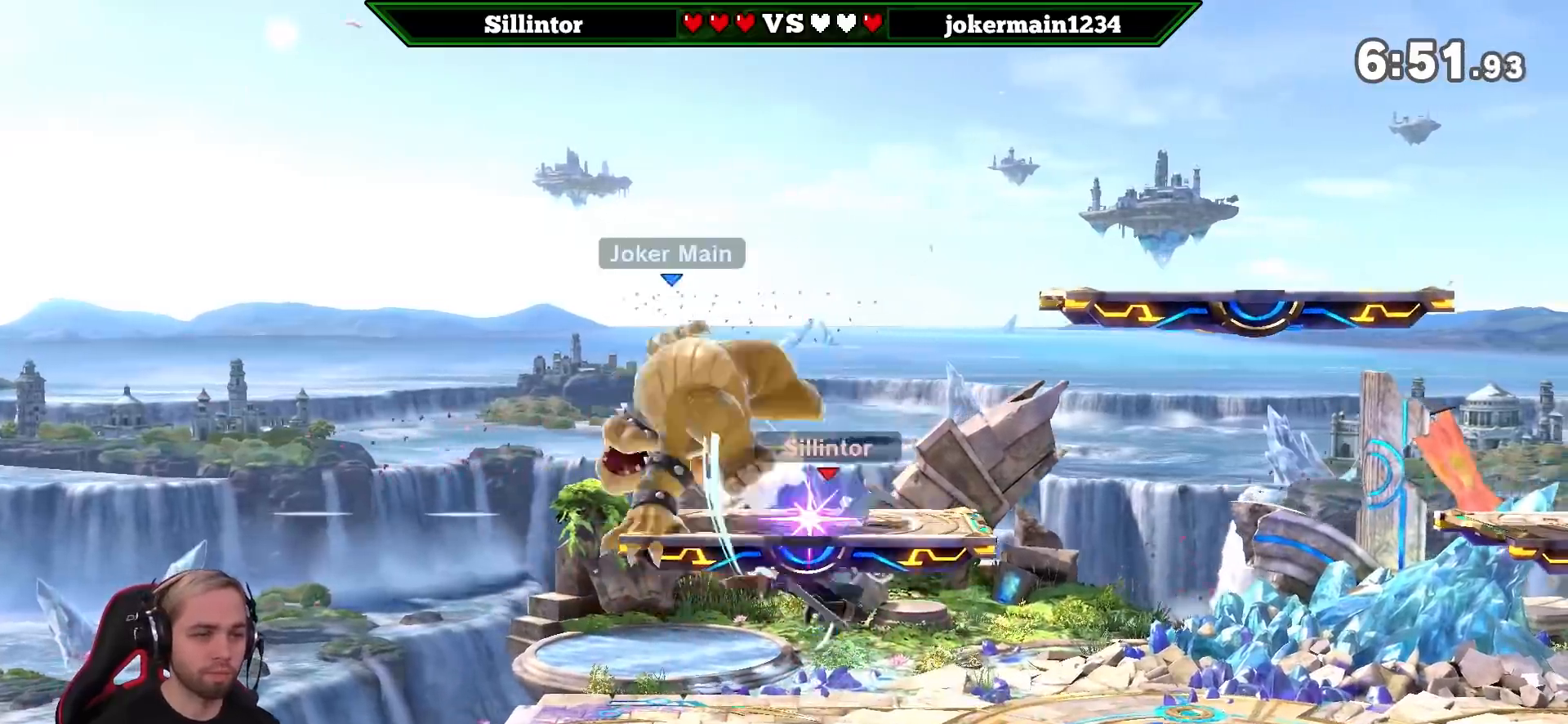
{"buttons": [], "left_stick": "left", "right_stick": "center", "events": [[133, "A", "down"], [217, "left_stick", "left"], [283, "A", "up"], [283, "Y", "up"]]}
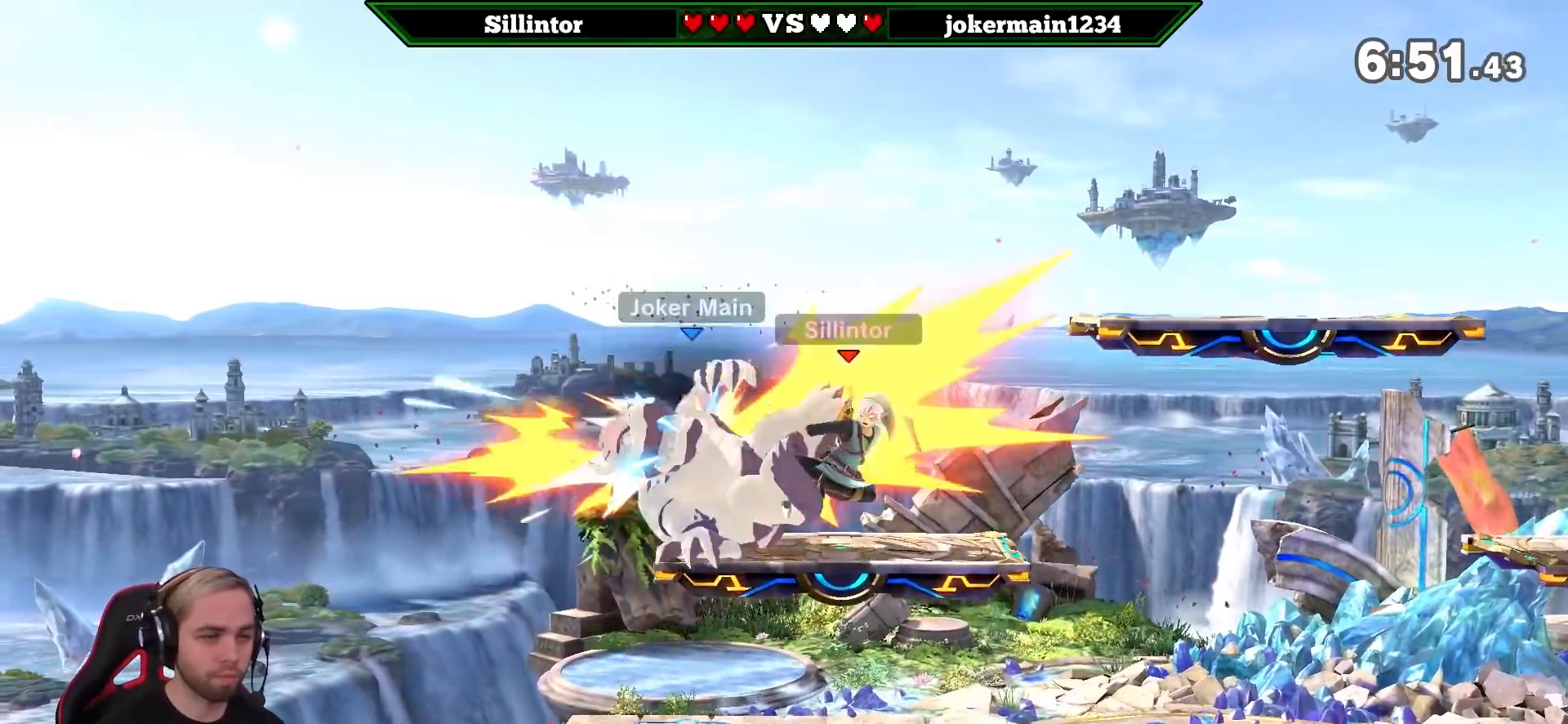
{"buttons": ["A"], "left_stick": "down", "right_stick": "center", "events": [[67, "left_stick", "down"], [183, "left_stick", "center"], [250, "left_stick", "left"], [417, "A", "down"], [500, "left_stick", "down"]]}
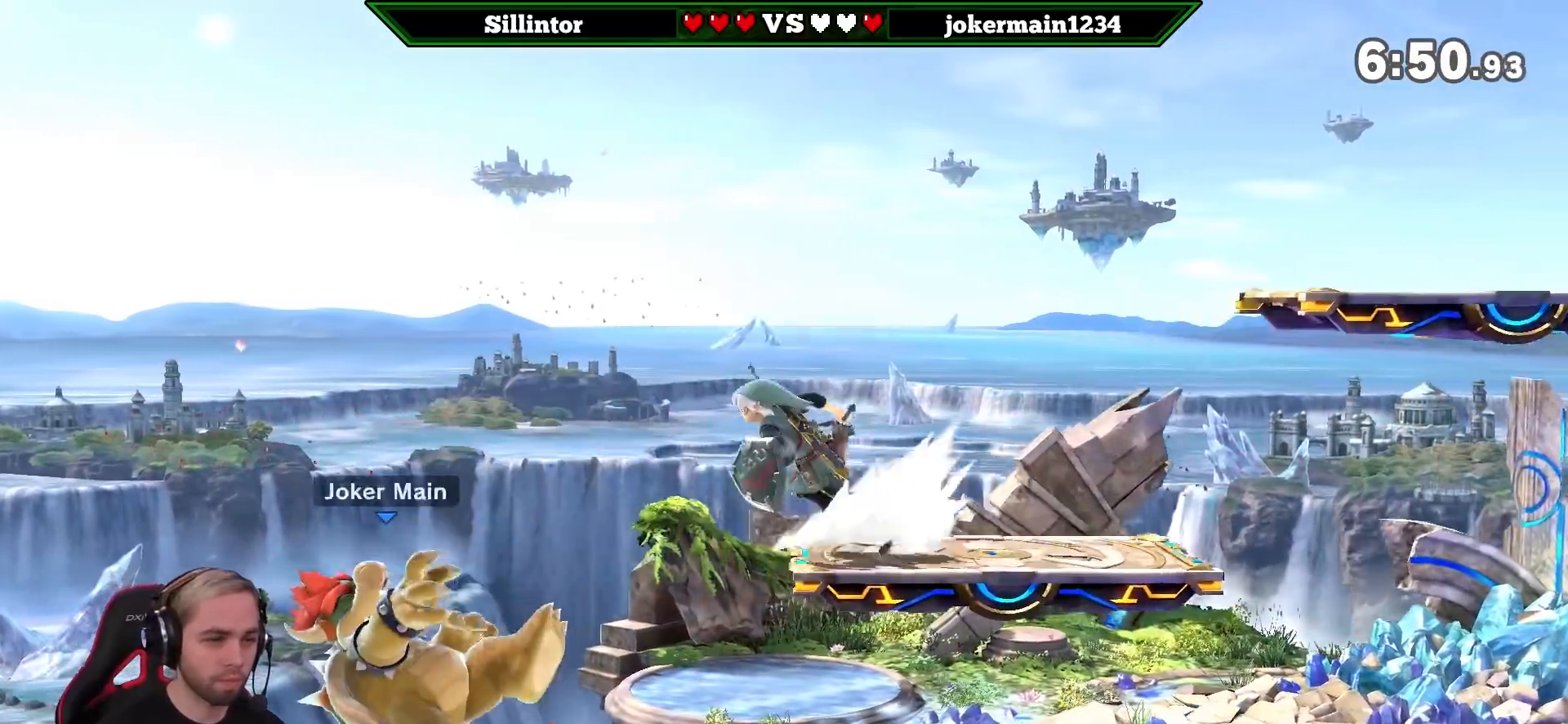
{"buttons": [], "left_stick": "right", "right_stick": "center", "events": [[67, "A", "up"], [200, "left_stick", "center"], [250, "Y", "down"], [283, "A", "down"], [417, "A", "up"], [417, "Y", "up"], [417, "left_stick", "right"]]}
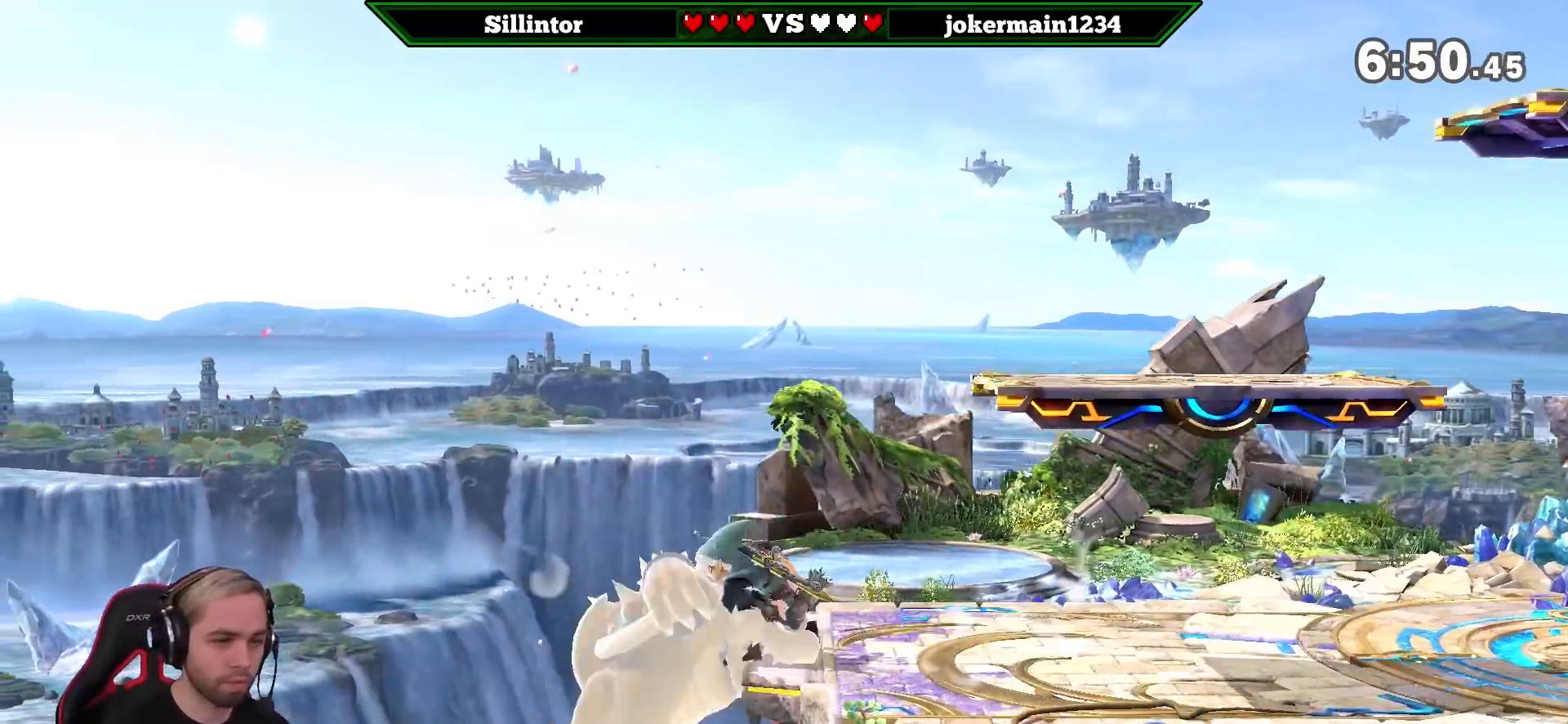
{"buttons": ["A", "Y"], "left_stick": "center", "right_stick": "center", "events": [[350, "left_stick", "center"], [383, "Y", "down"], [417, "A", "down"]]}
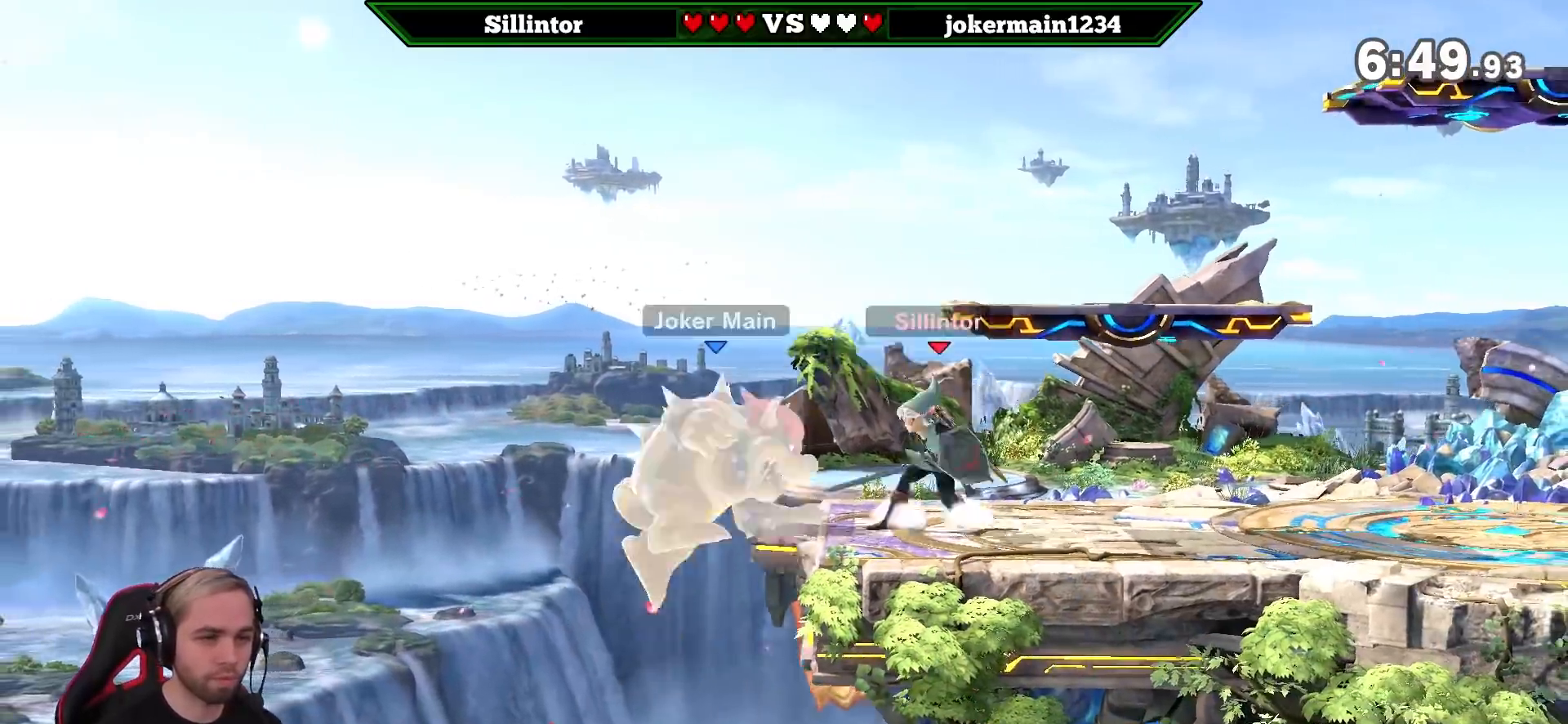
{"buttons": [], "left_stick": "down", "right_stick": "center", "events": [[33, "left_stick", "right"], [100, "A", "up"], [100, "Y", "up"], [467, "left_stick", "down"]]}
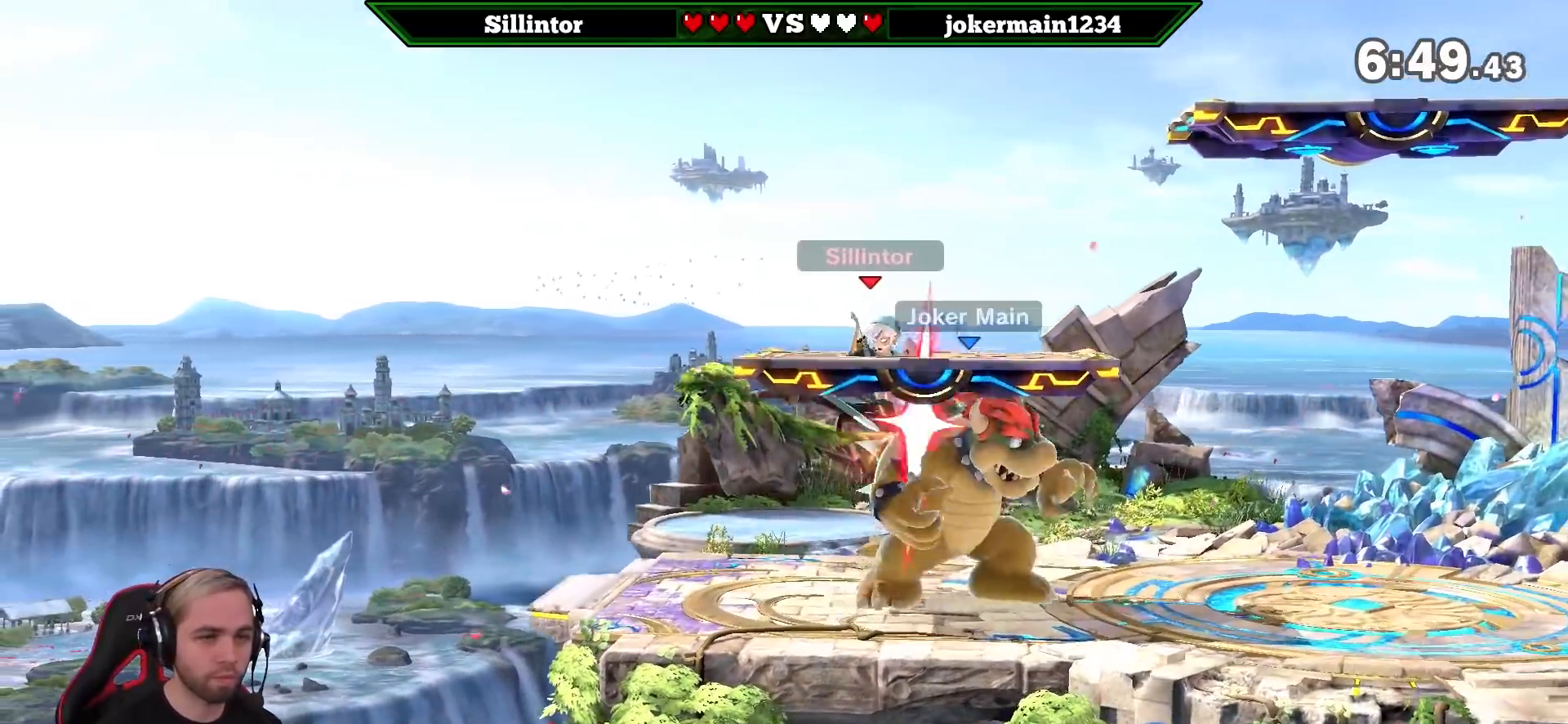
{"buttons": [], "left_stick": "center", "right_stick": "center", "events": [[67, "left_stick", "center"]]}
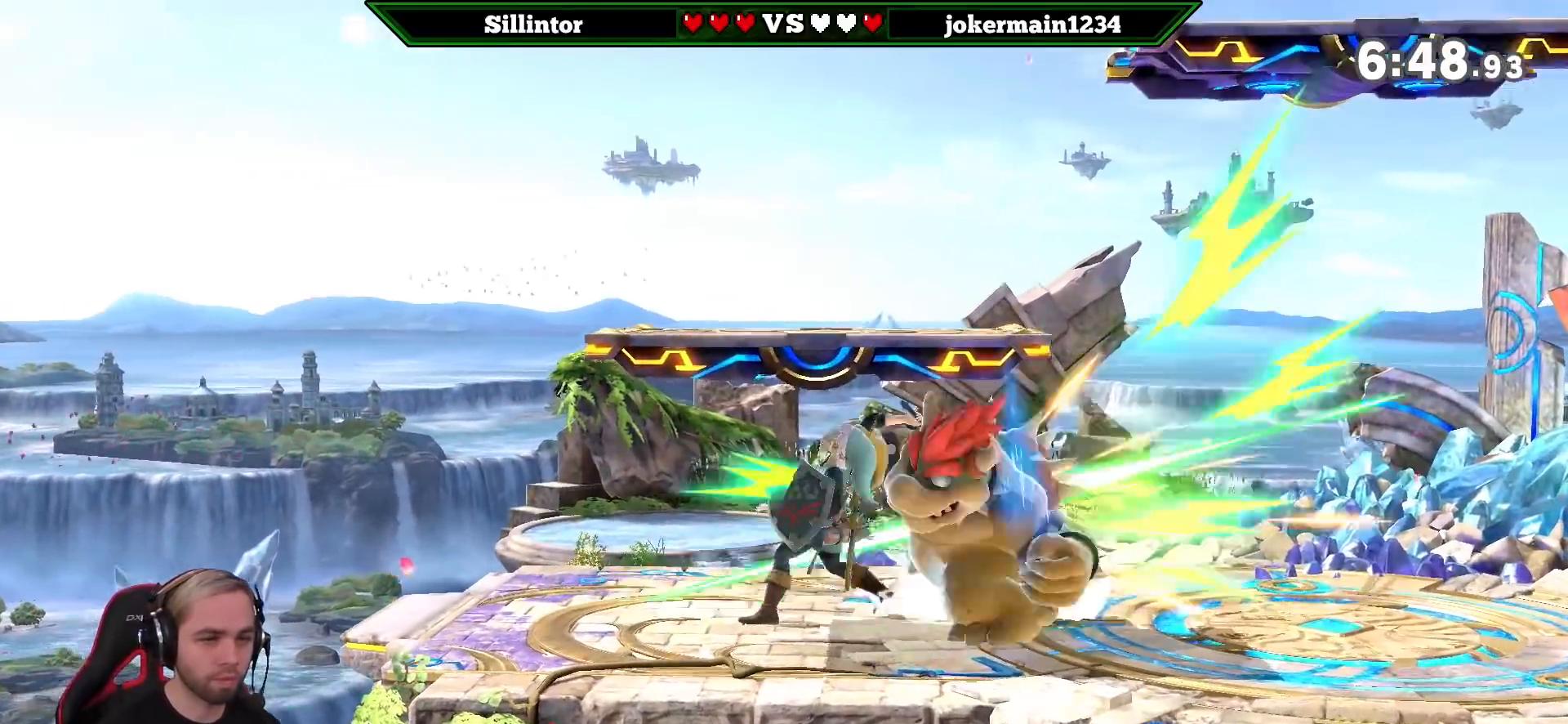
{"buttons": [], "left_stick": "center", "right_stick": "center", "events": []}
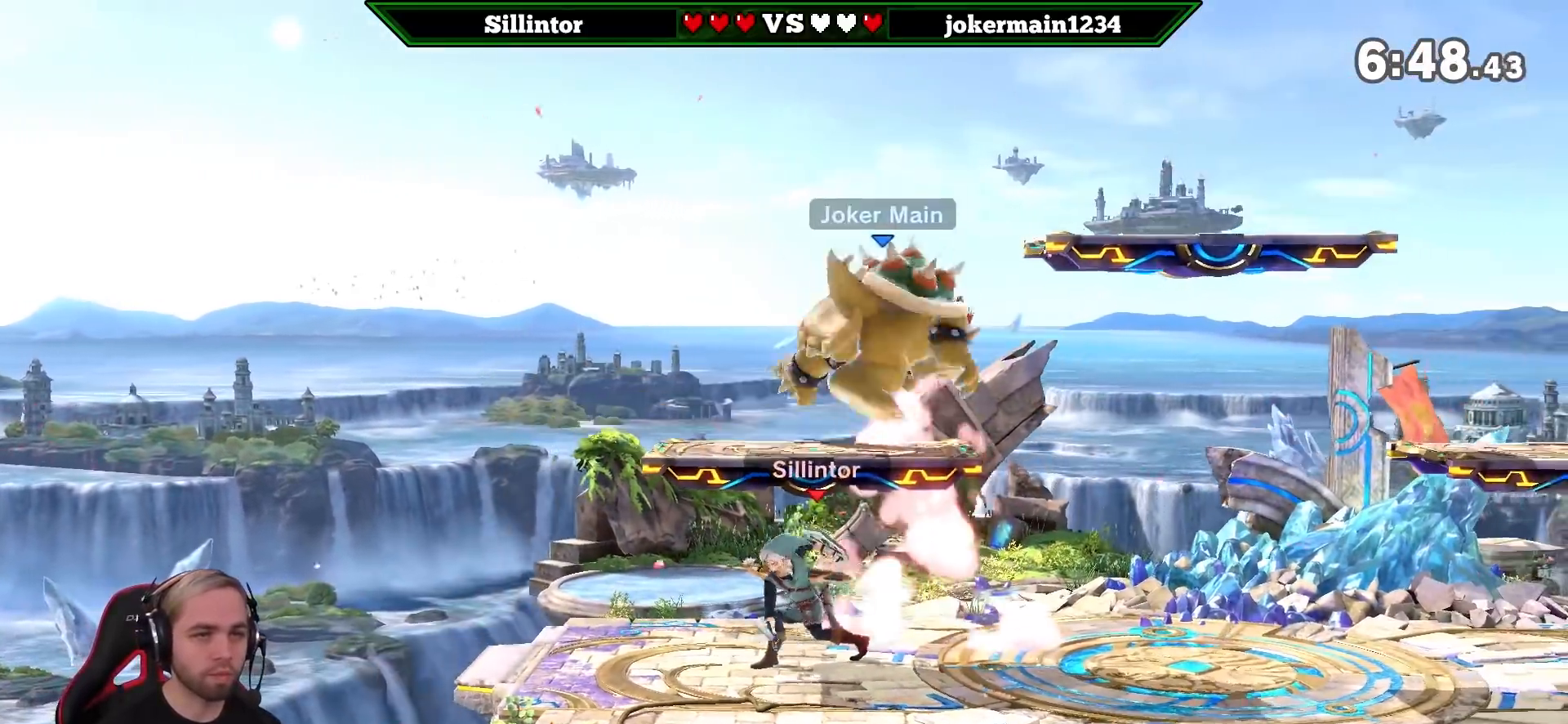
{"buttons": [], "left_stick": "right", "right_stick": "center", "events": [[33, "Y", "down"], [133, "A", "down"], [133, "left_stick", "right"], [283, "A", "up"], [283, "Y", "up"]]}
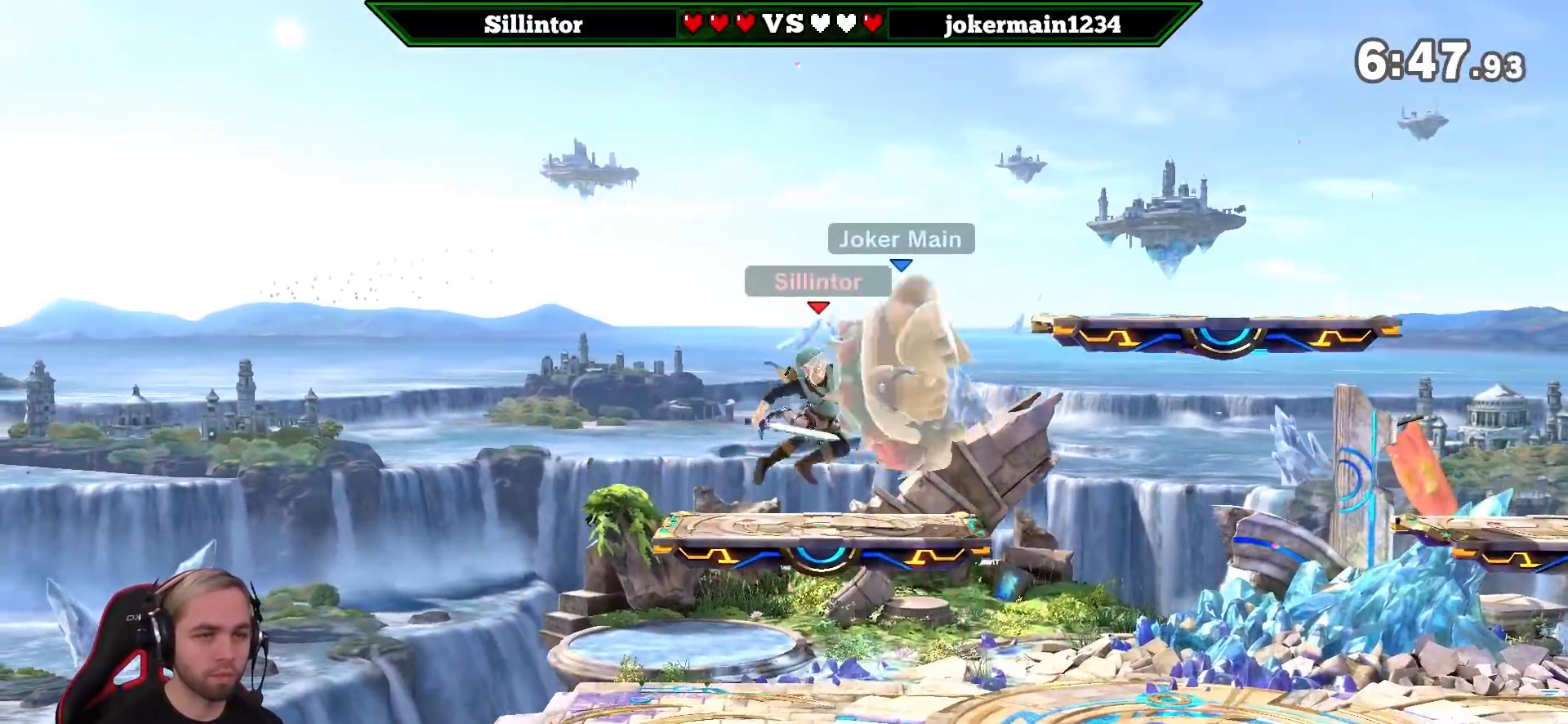
{"buttons": ["B"], "left_stick": "right", "right_stick": "center", "events": [[33, "left_stick", "center"], [250, "left_stick", "right"], [467, "B", "down"]]}
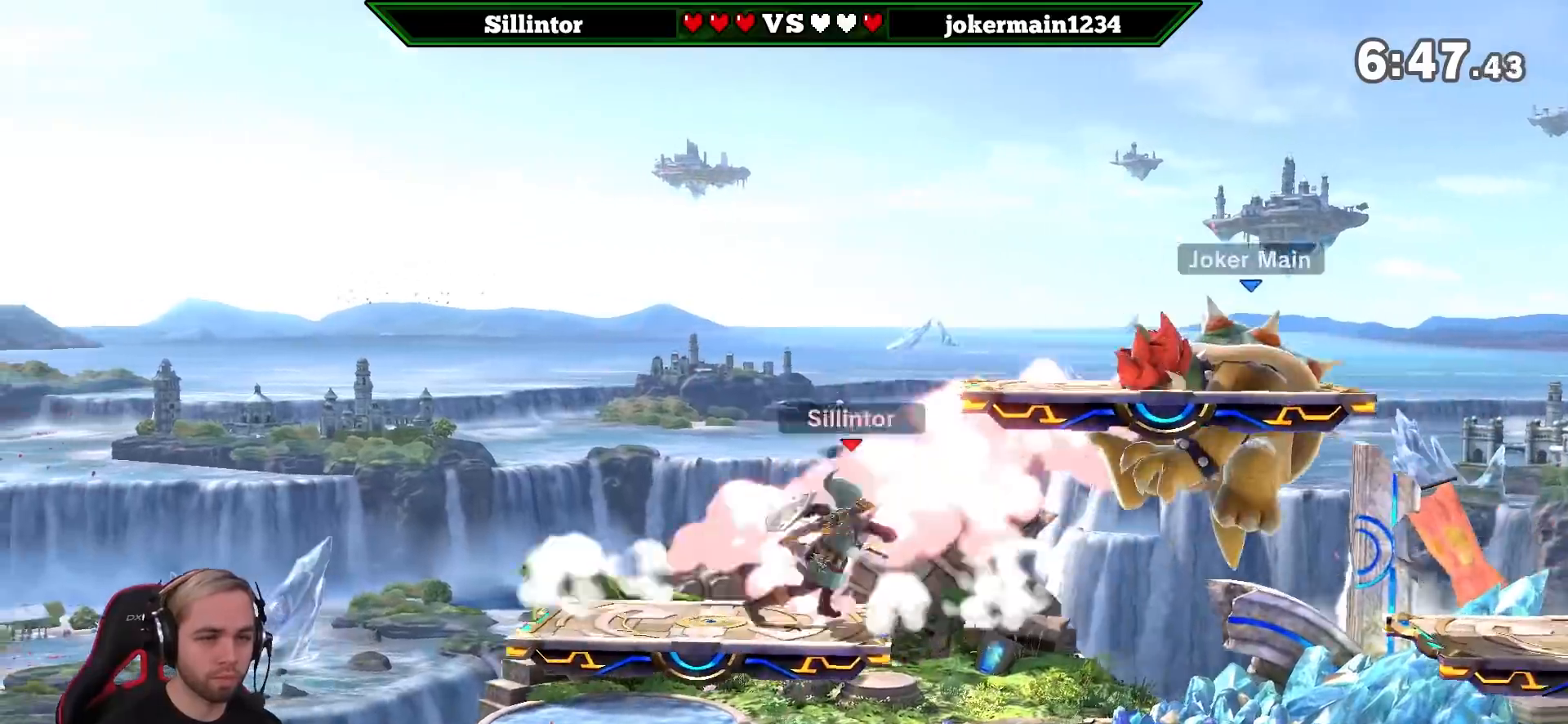
{"buttons": [], "left_stick": "up", "right_stick": "center", "events": [[150, "B", "up"], [317, "left_stick", "up"]]}
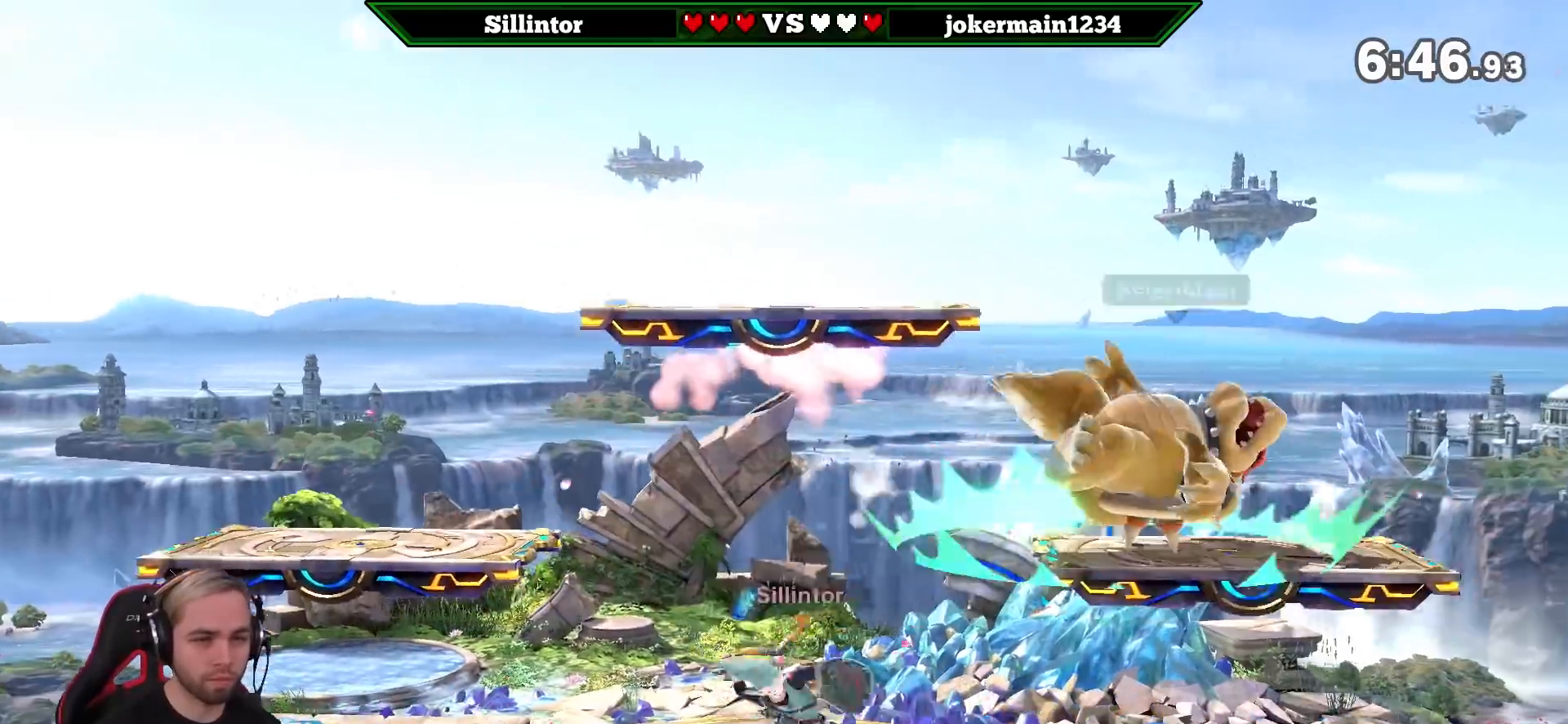
{"buttons": ["A", "Y"], "left_stick": "right", "right_stick": "center", "events": [[100, "left_stick", "center"], [233, "left_stick", "right"], [317, "Y", "down"], [350, "left_stick", "center"], [417, "A", "down"], [500, "left_stick", "right"]]}
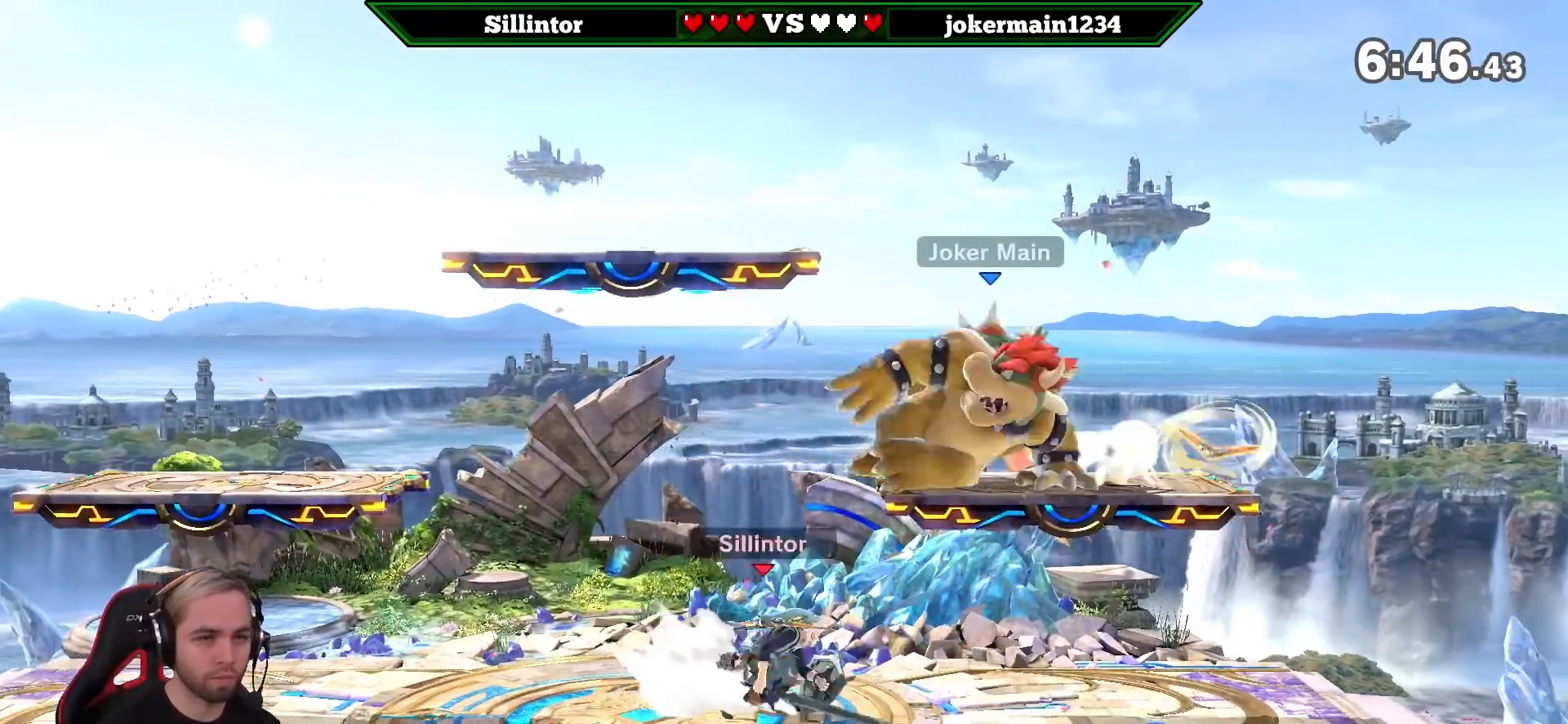
{"buttons": [], "left_stick": "center", "right_stick": "center", "events": [[67, "A", "up"], [67, "Y", "up"], [350, "left_stick", "down-left"], [433, "left_stick", "center"]]}
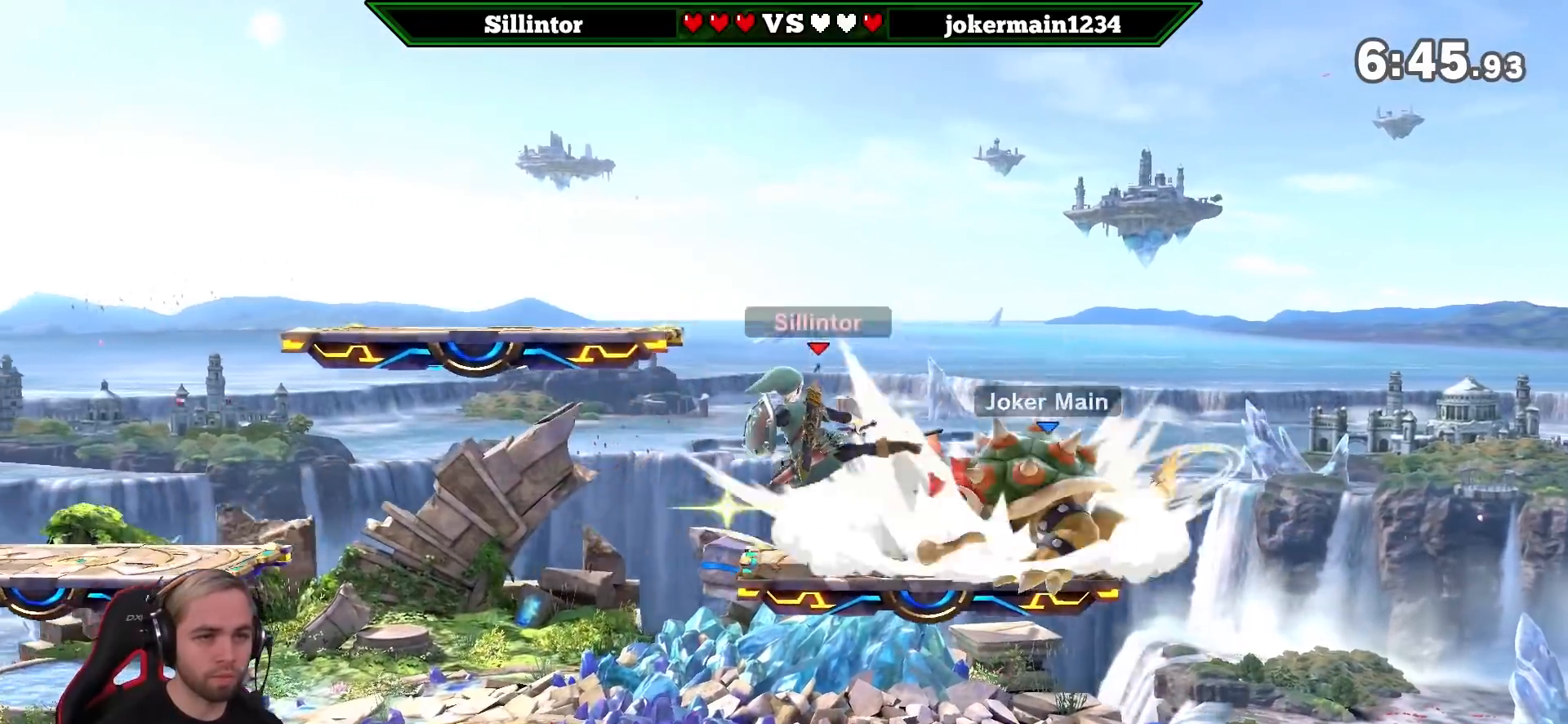
{"buttons": [], "left_stick": "center", "right_stick": "center", "events": [[100, "left_stick", "up"], [133, "A", "down"], [233, "A", "up"], [283, "left_stick", "center"]]}
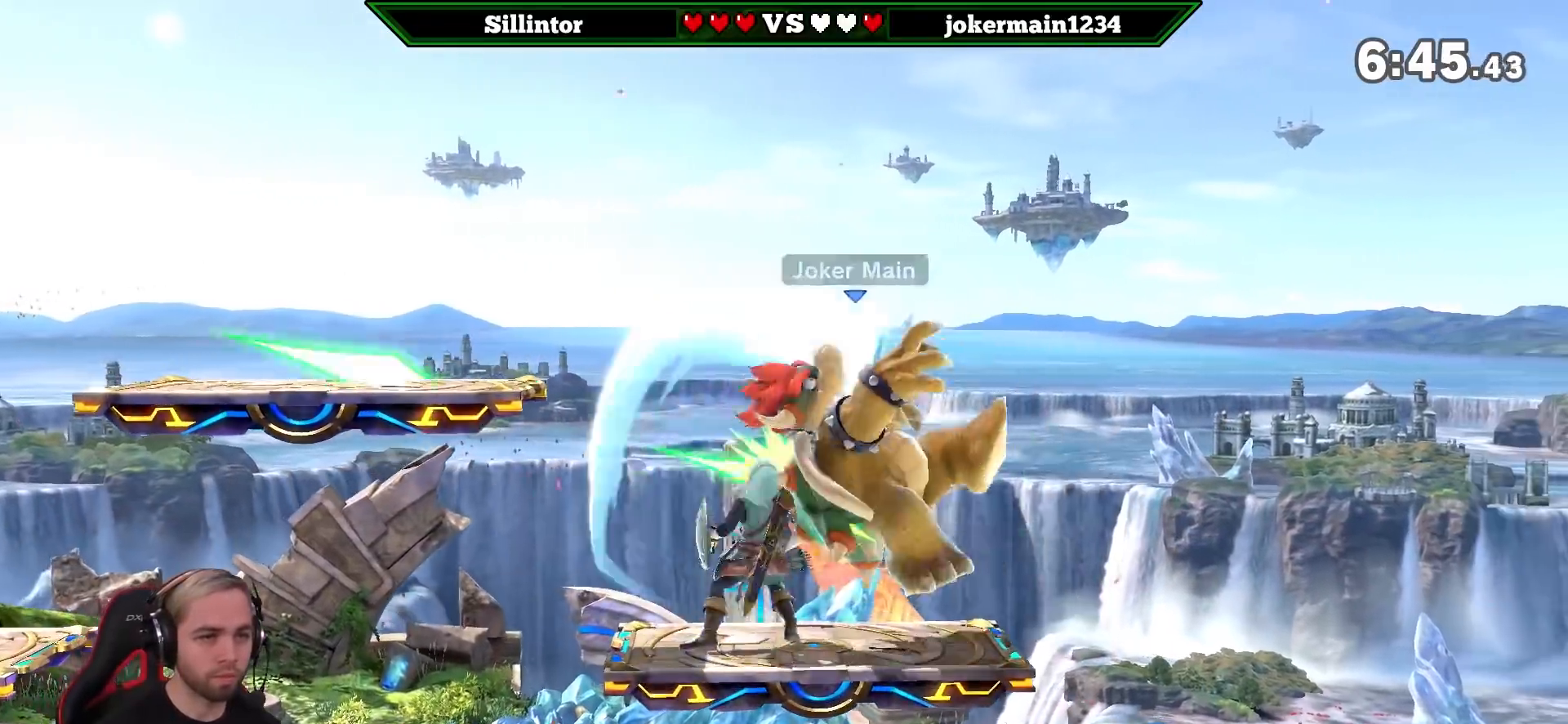
{"buttons": [], "left_stick": "center", "right_stick": "center", "events": []}
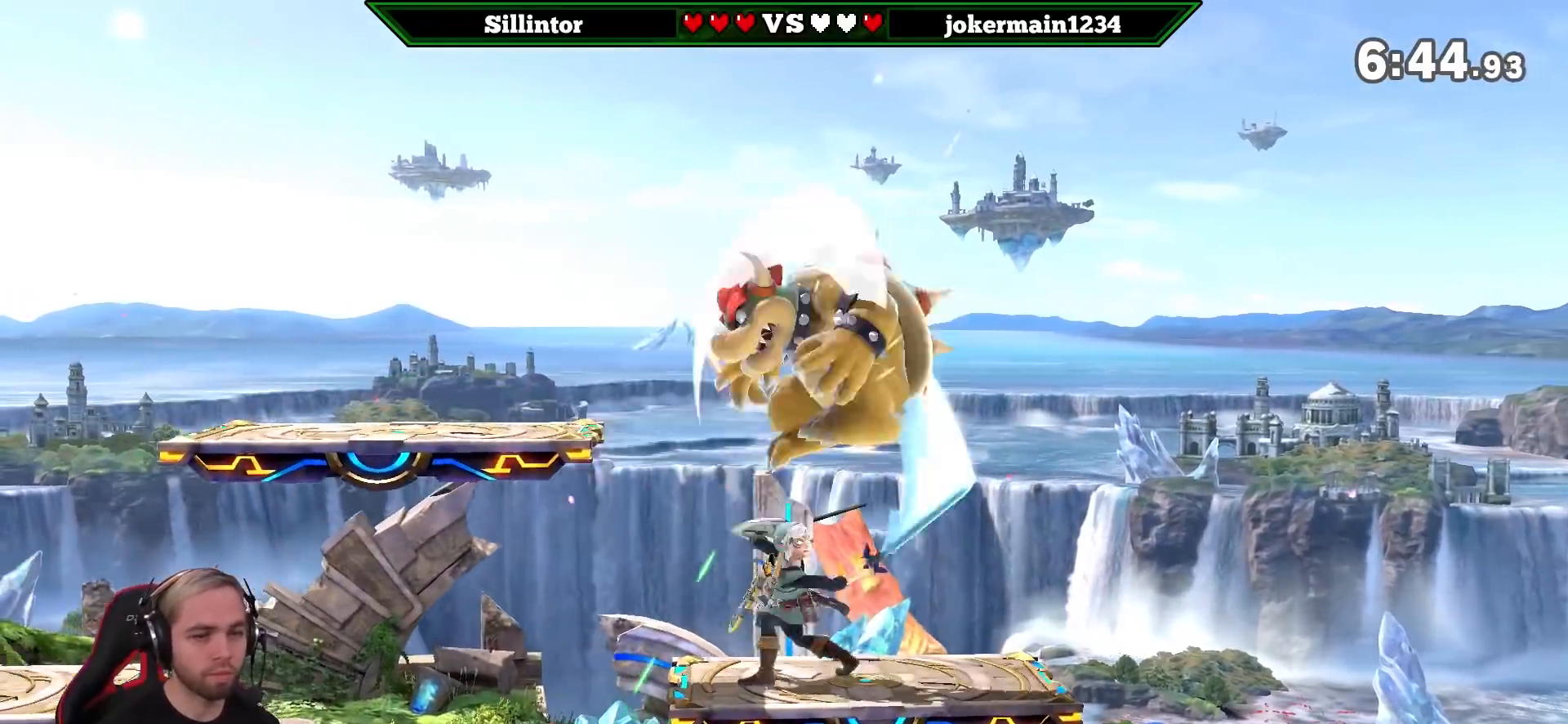
{"buttons": [], "left_stick": "center", "right_stick": "center", "events": []}
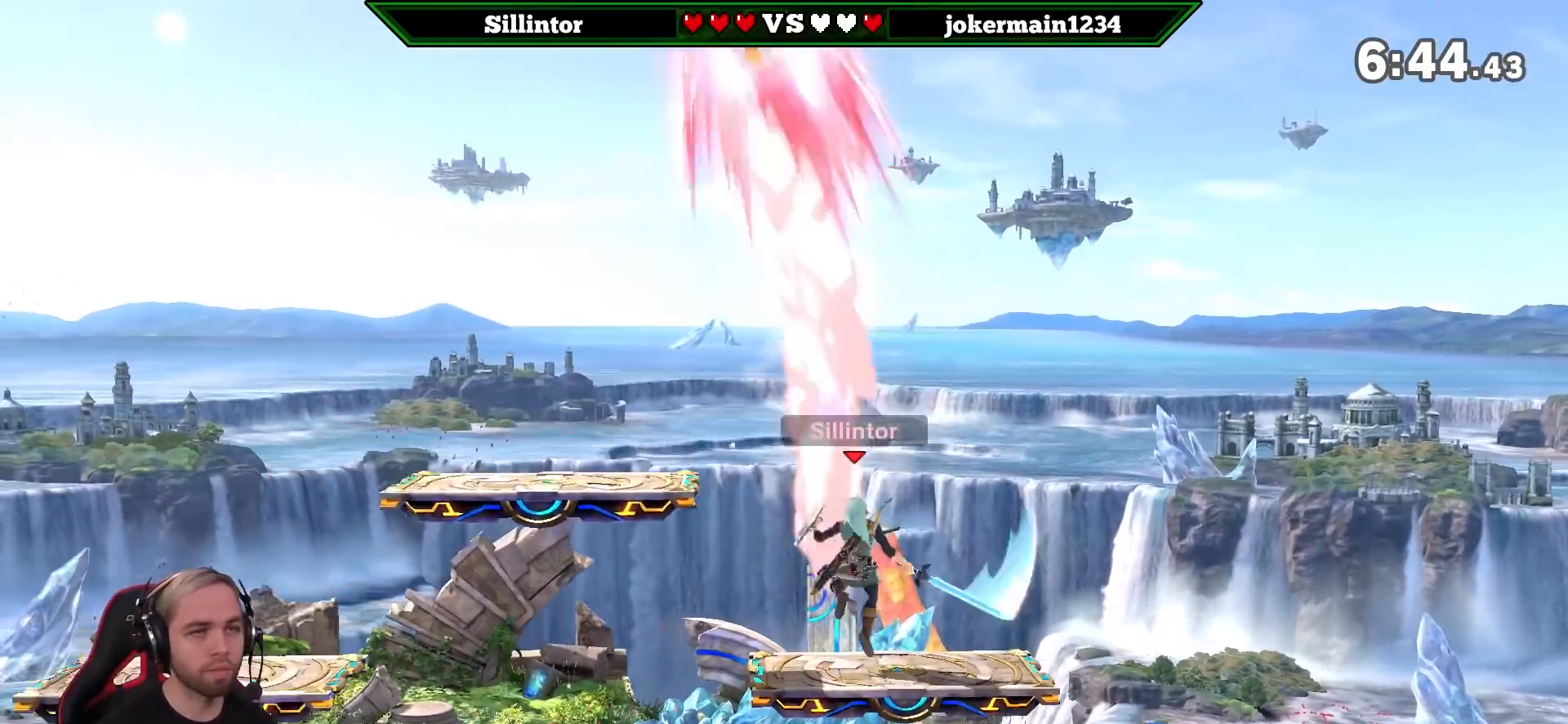
{"buttons": ["Y"], "left_stick": "left", "right_stick": "center", "events": [[350, "Y", "down"], [350, "left_stick", "left"]]}
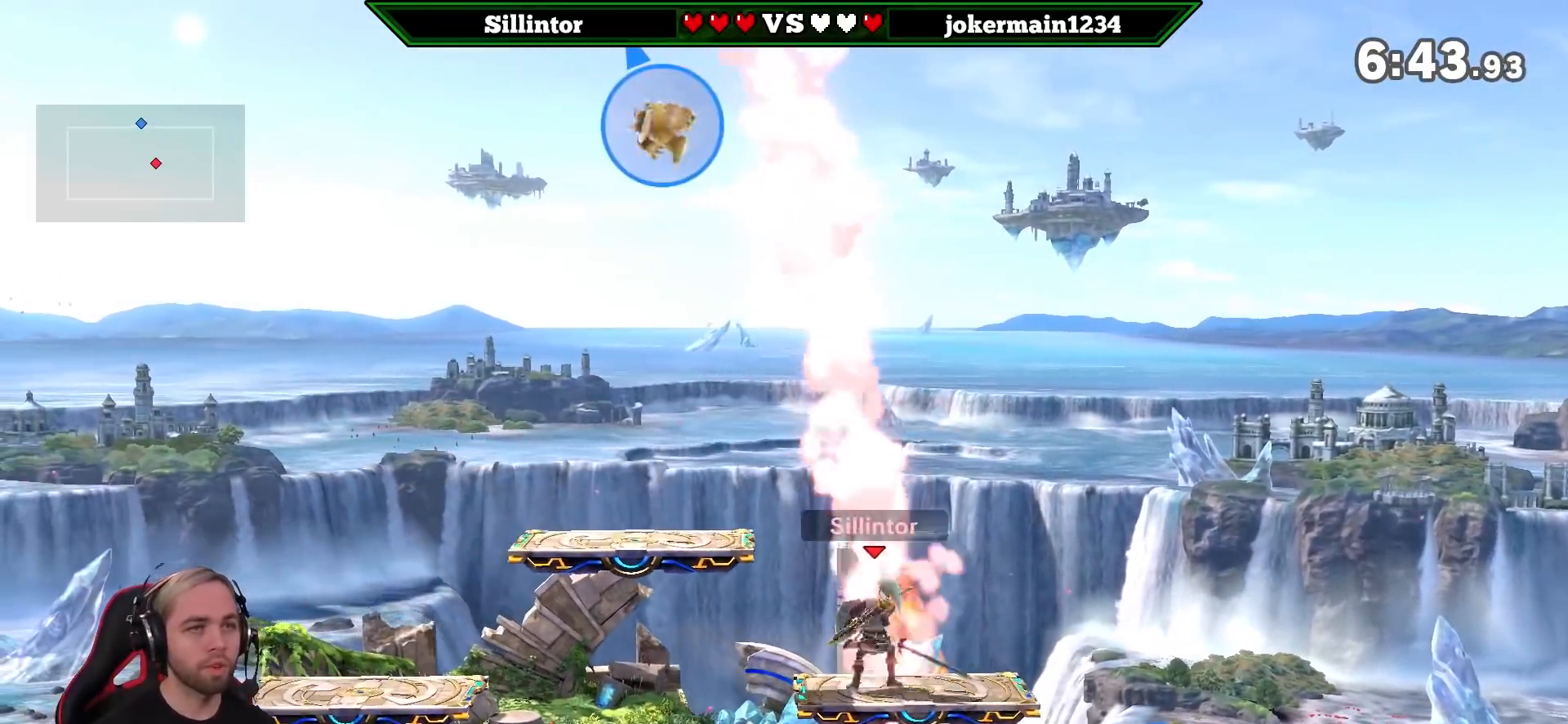
{"buttons": [], "left_stick": "left", "right_stick": "center", "events": [[67, "Y", "up"], [200, "Y", "down"], [300, "right_stick", "up"], [383, "right_stick", "center"], [417, "Y", "up"]]}
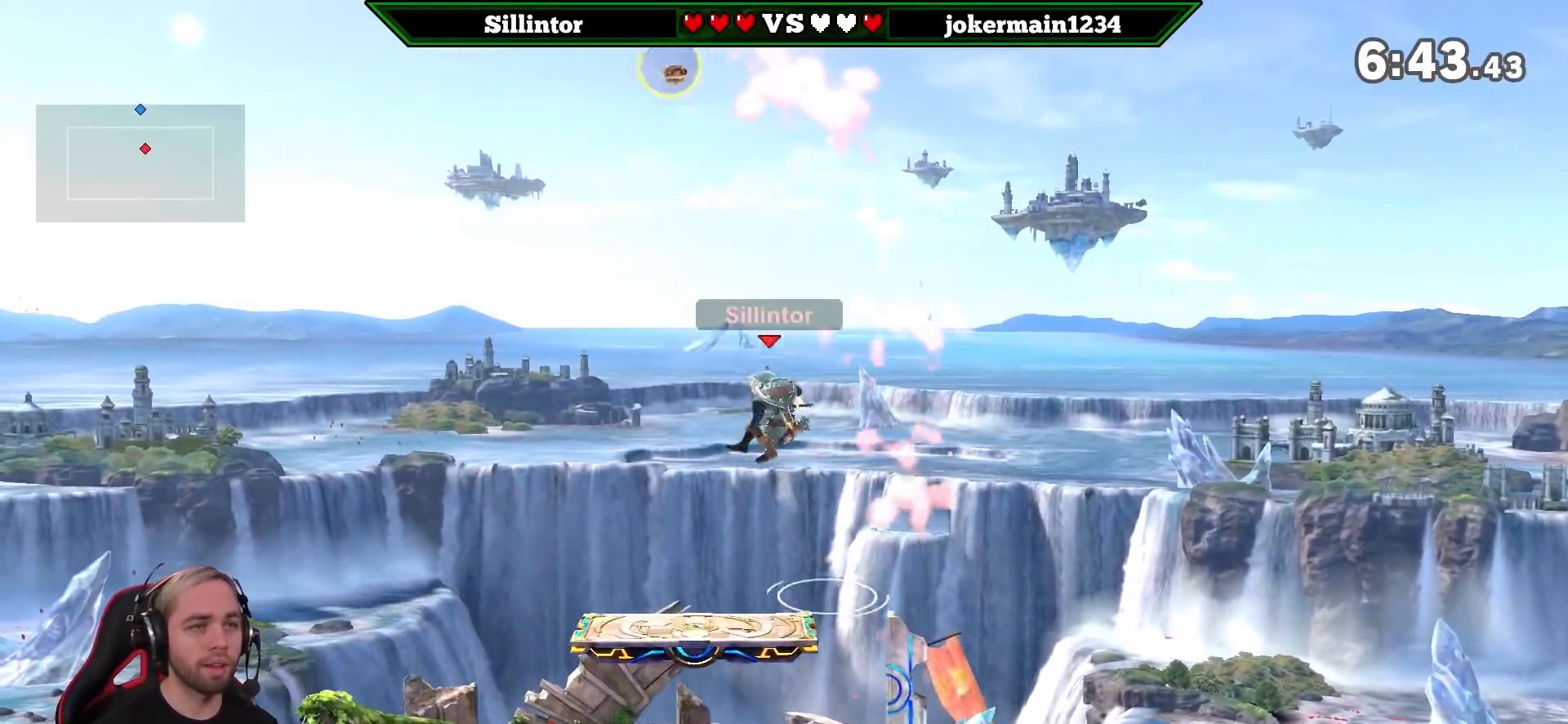
{"buttons": [], "left_stick": "right", "right_stick": "center", "events": [[200, "left_stick", "right"]]}
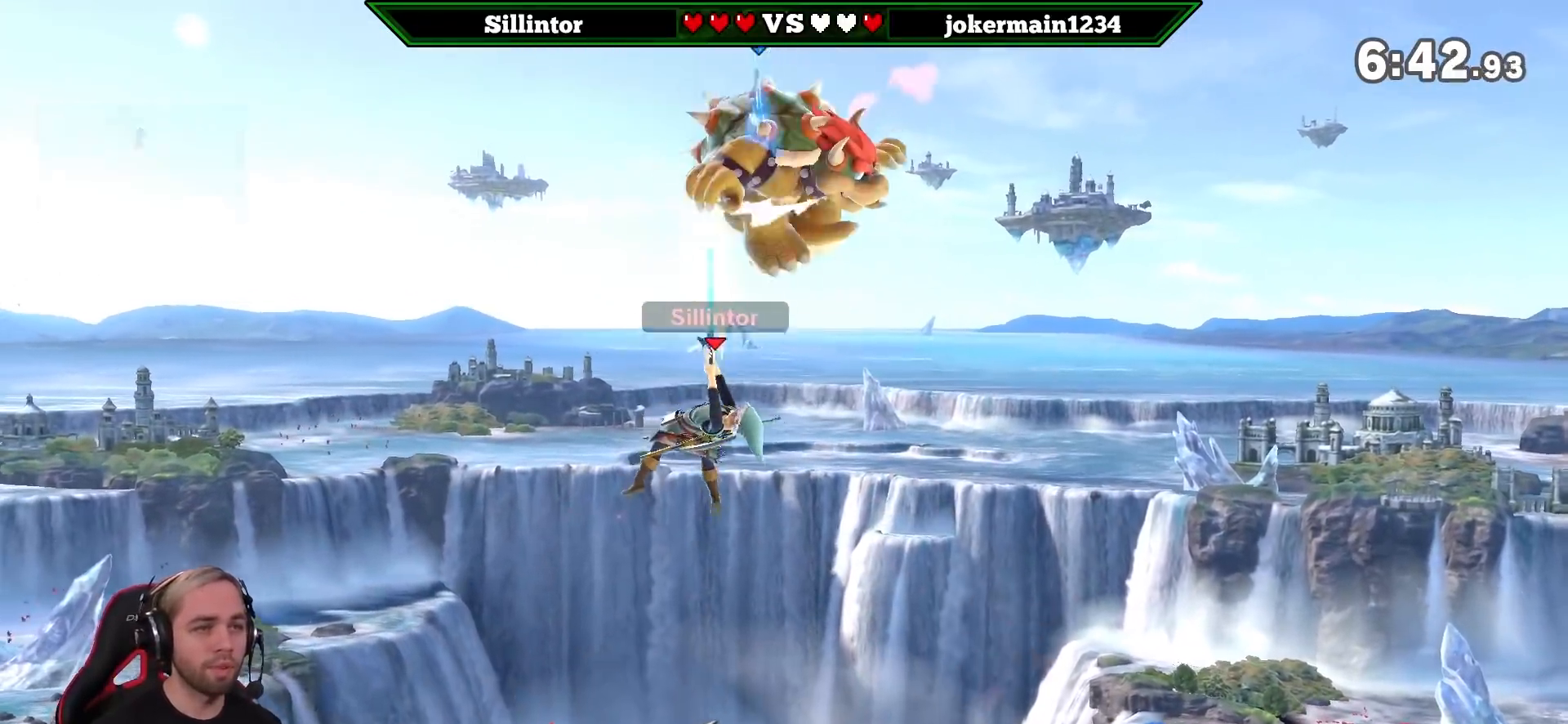
{"buttons": ["Y"], "left_stick": "center", "right_stick": "center", "events": [[83, "left_stick", "down-right"], [233, "left_stick", "center"], [433, "Y", "down"]]}
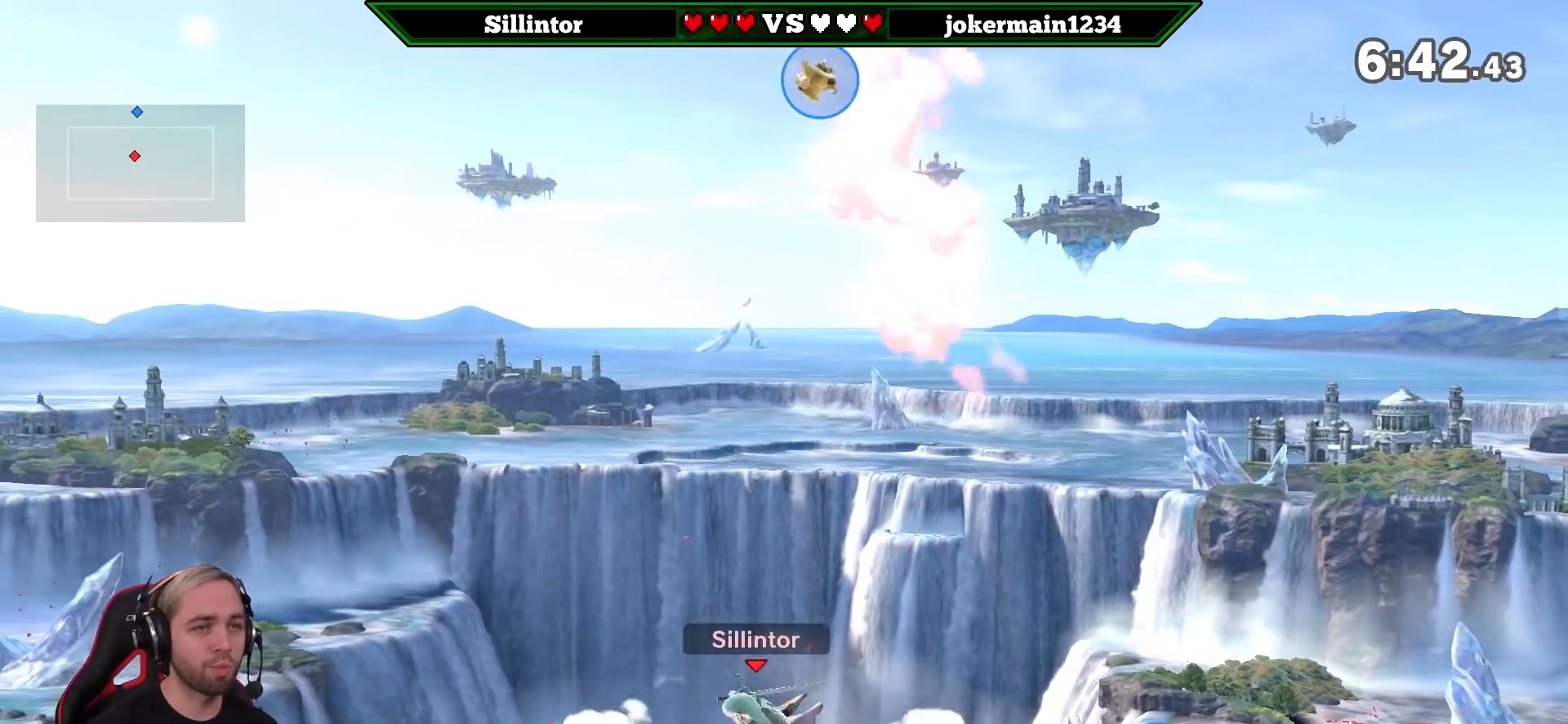
{"buttons": [], "left_stick": "right", "right_stick": "center", "events": [[133, "Y", "up"], [133, "left_stick", "right"], [233, "Y", "down"], [300, "right_stick", "up"], [400, "left_stick", "center"], [433, "right_stick", "center"], [483, "Y", "up"], [483, "left_stick", "right"]]}
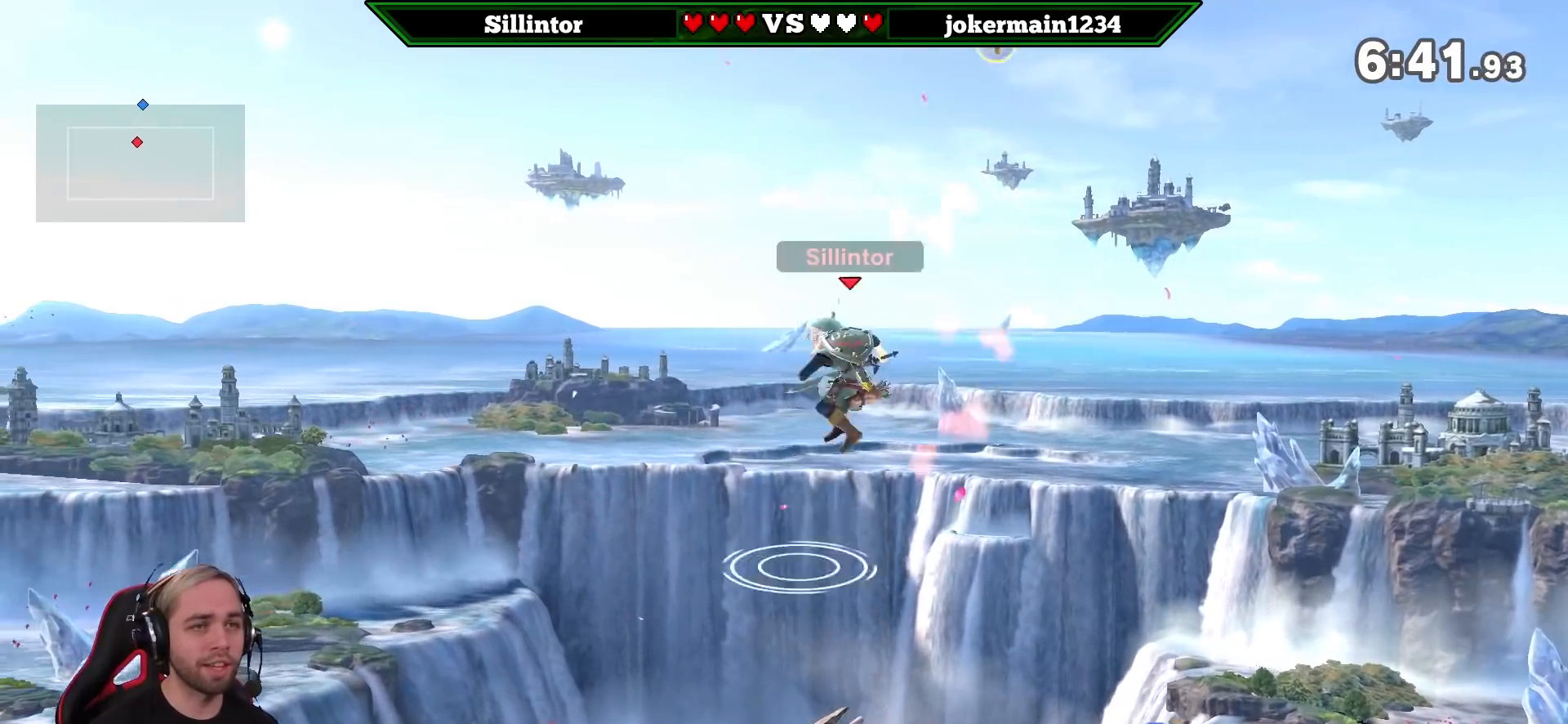
{"buttons": [], "left_stick": "down", "right_stick": "center", "events": [[367, "left_stick", "down"]]}
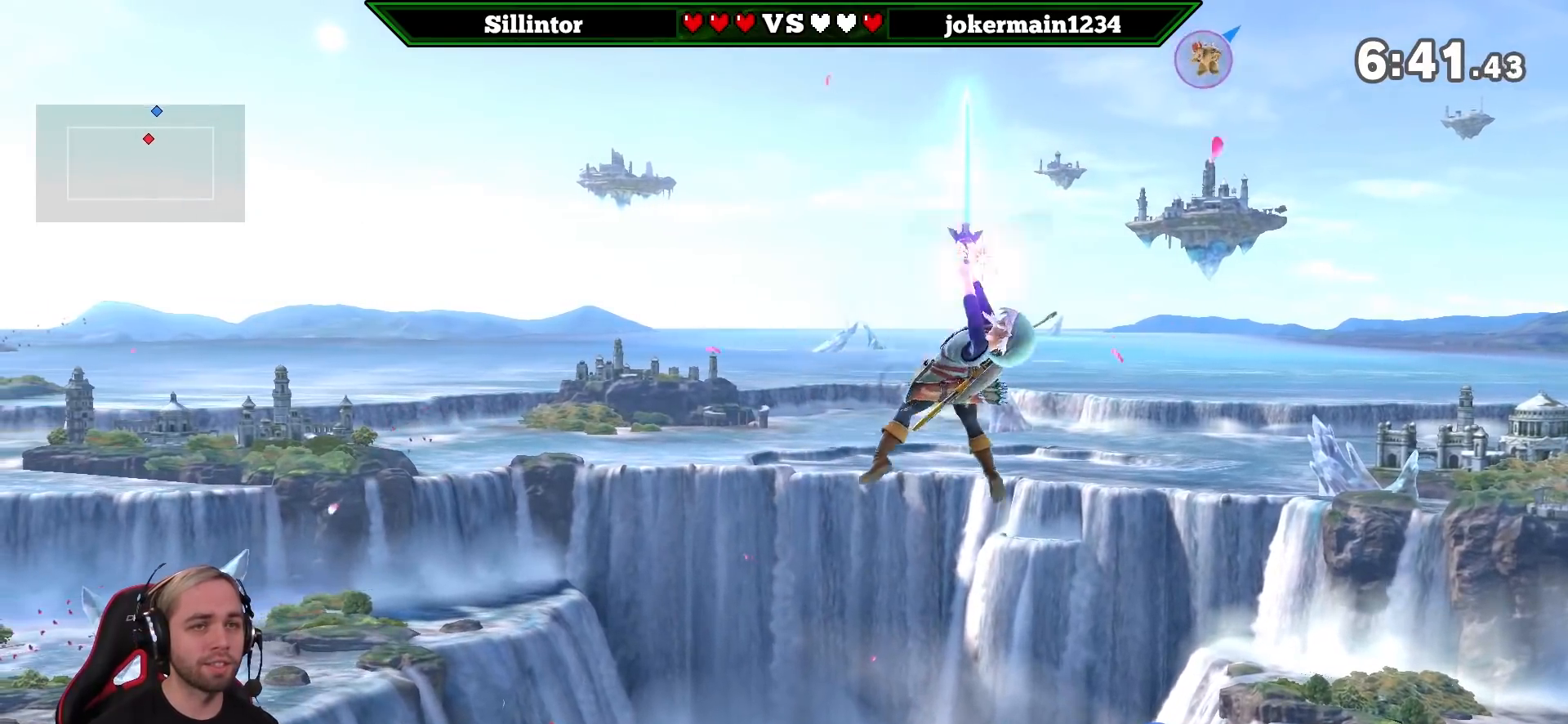
{"buttons": [], "left_stick": "up", "right_stick": "center", "events": [[150, "left_stick", "center"], [350, "A", "down"], [350, "left_stick", "up"], [483, "A", "up"]]}
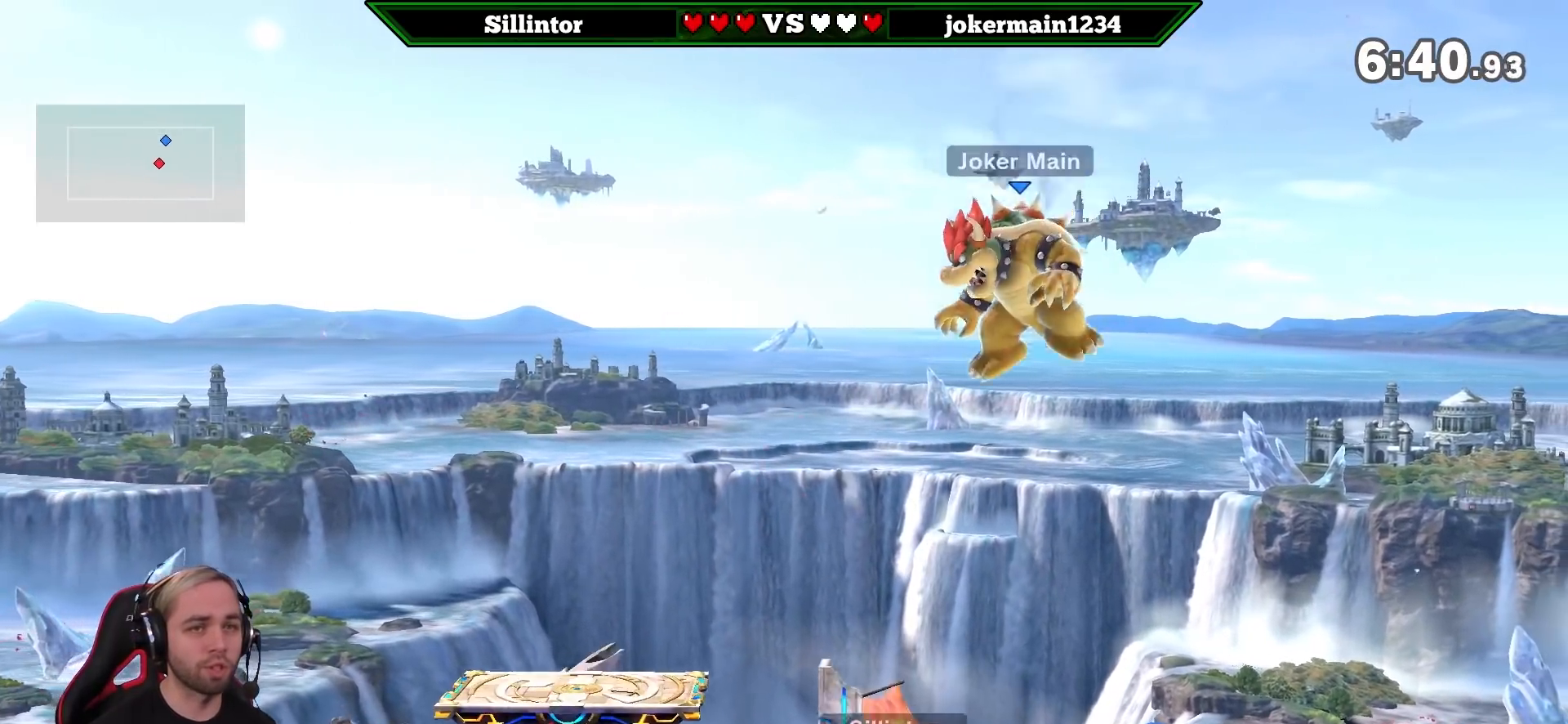
{"buttons": [], "left_stick": "center", "right_stick": "center", "events": [[50, "left_stick", "center"]]}
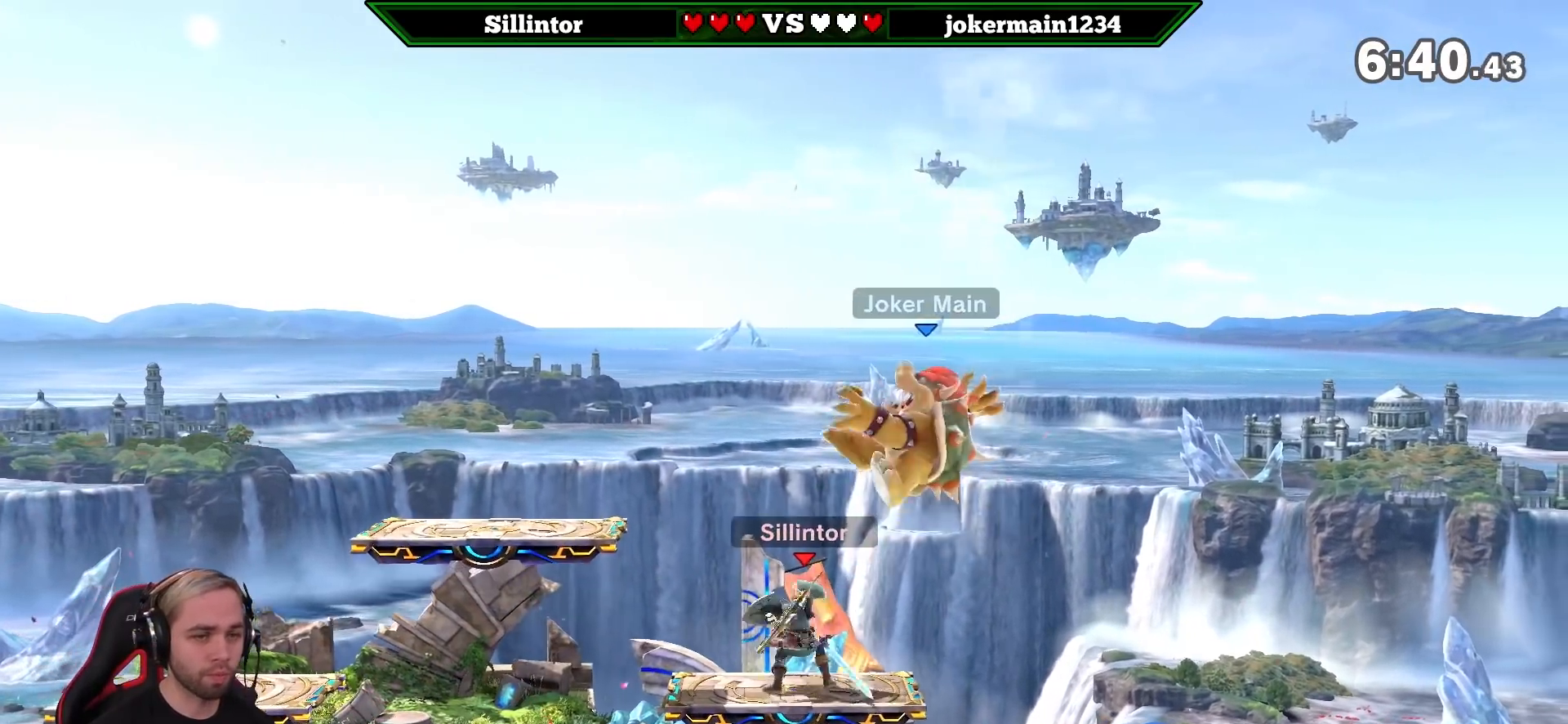
{"buttons": [], "left_stick": "center", "right_stick": "center", "events": []}